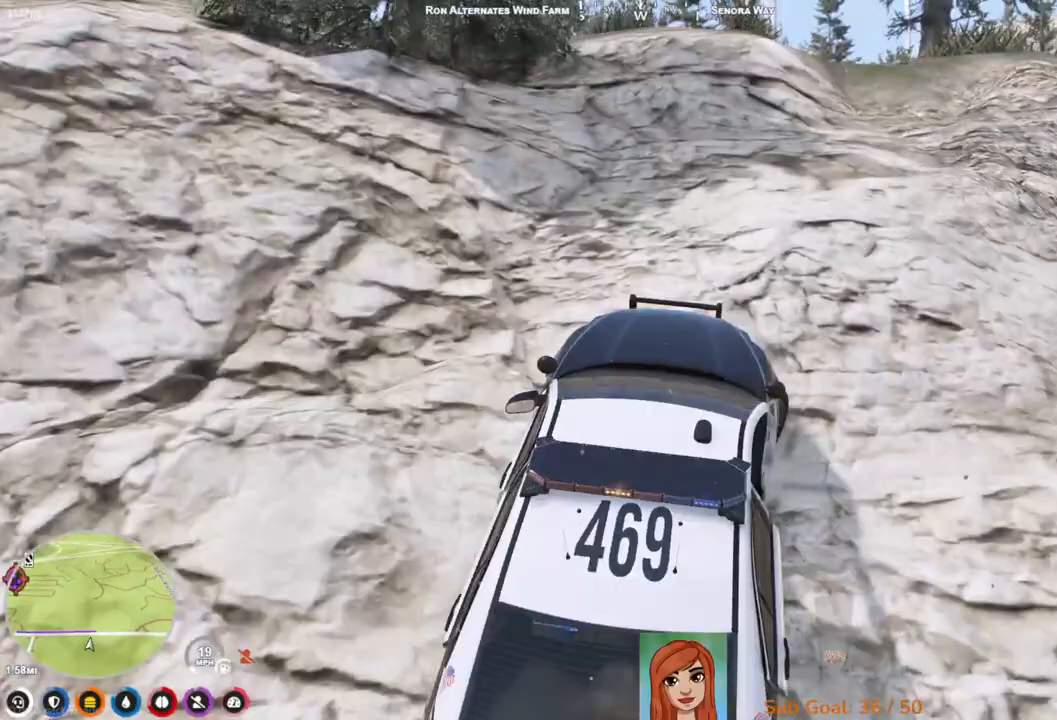
Gameplay with keyboard; each line is a JSON object with the keys held at the frame after it. "events" lists presses ("down") and releases ("up") of "a", "ctrl", "d", "e", "q", "s", "shift", "space" and "w" between this image and that frame as [ms after this image, input, new state], when the widget could be followed in between. No other keys are recorded. Mouse input is not recorded.
{"keys": ["a"], "events": [[33, "d", "up"], [200, "w", "up"], [333, "a", "down"]]}
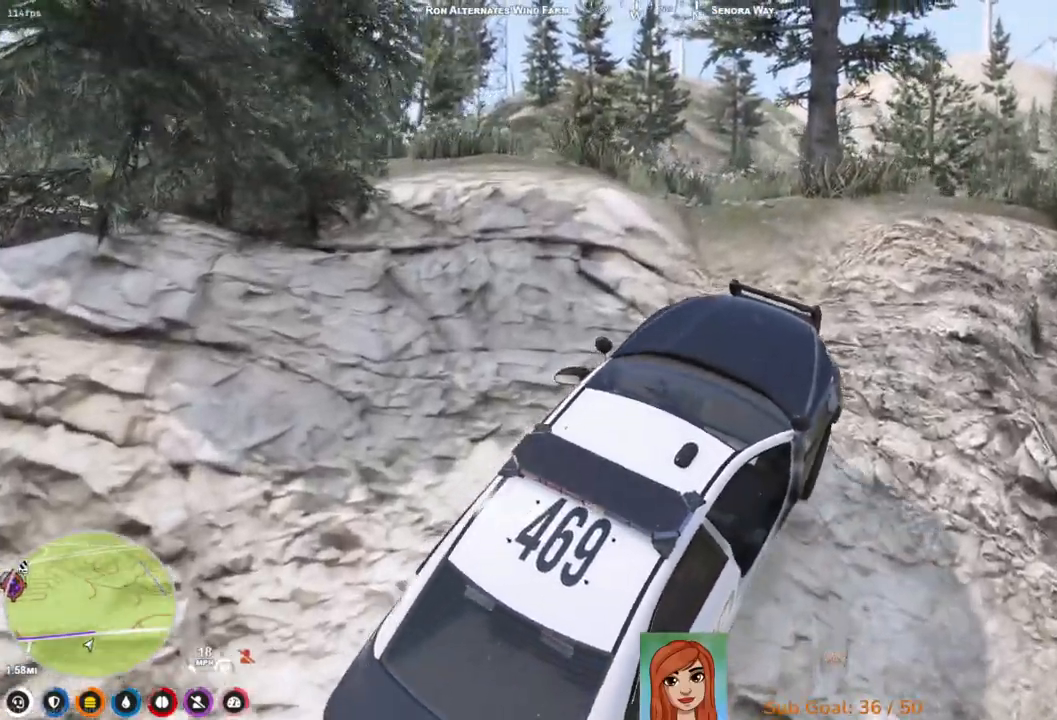
{"keys": ["a", "w"], "events": [[250, "w", "down"]]}
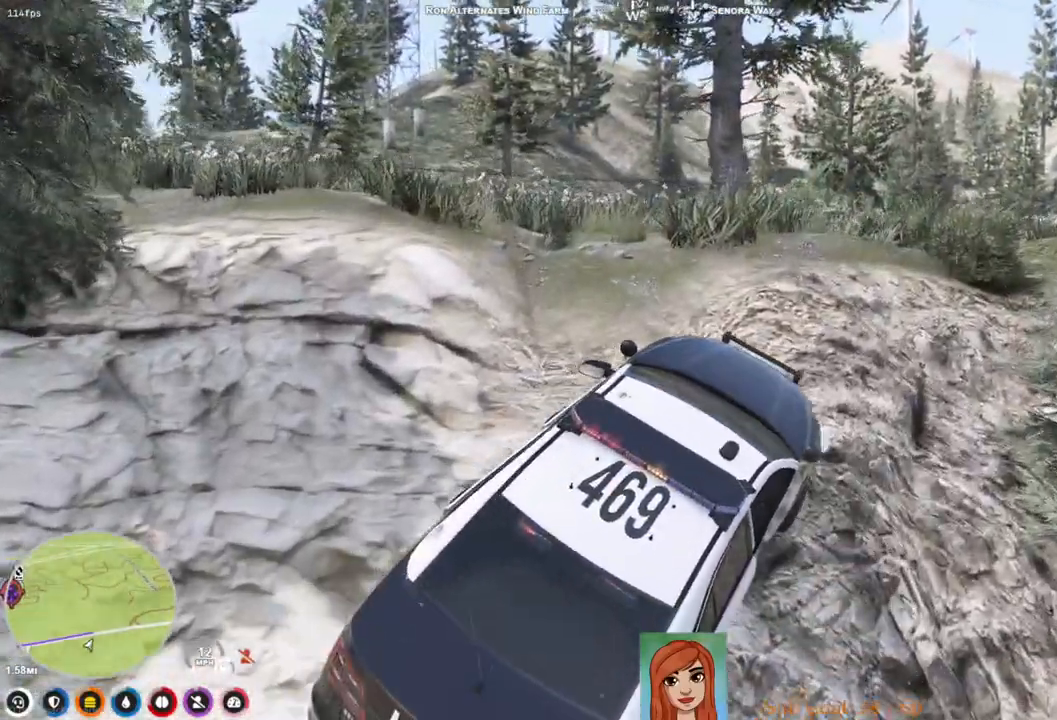
{"keys": ["w"], "events": [[367, "a", "up"]]}
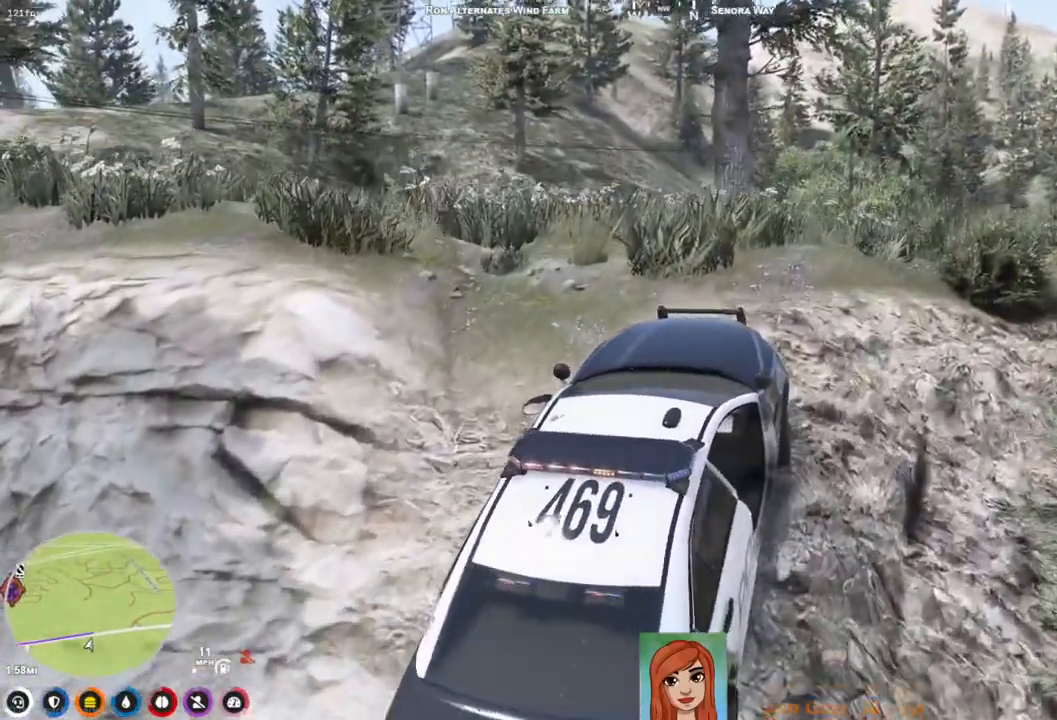
{"keys": [], "events": [[83, "a", "down"], [417, "a", "up"], [467, "w", "up"]]}
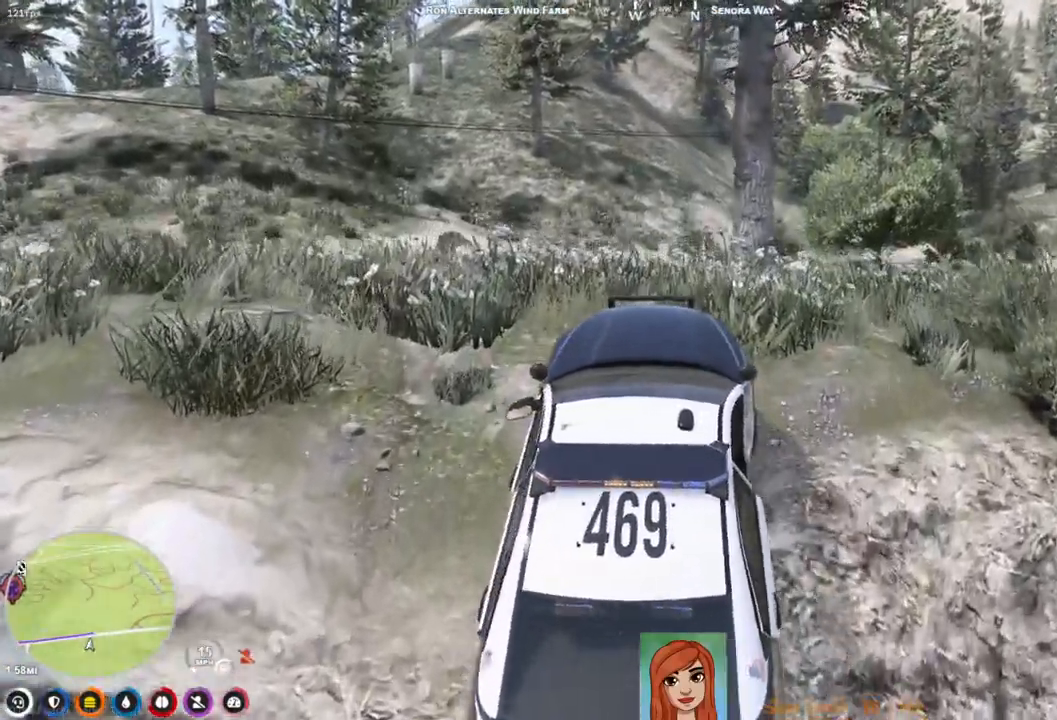
{"keys": [], "events": []}
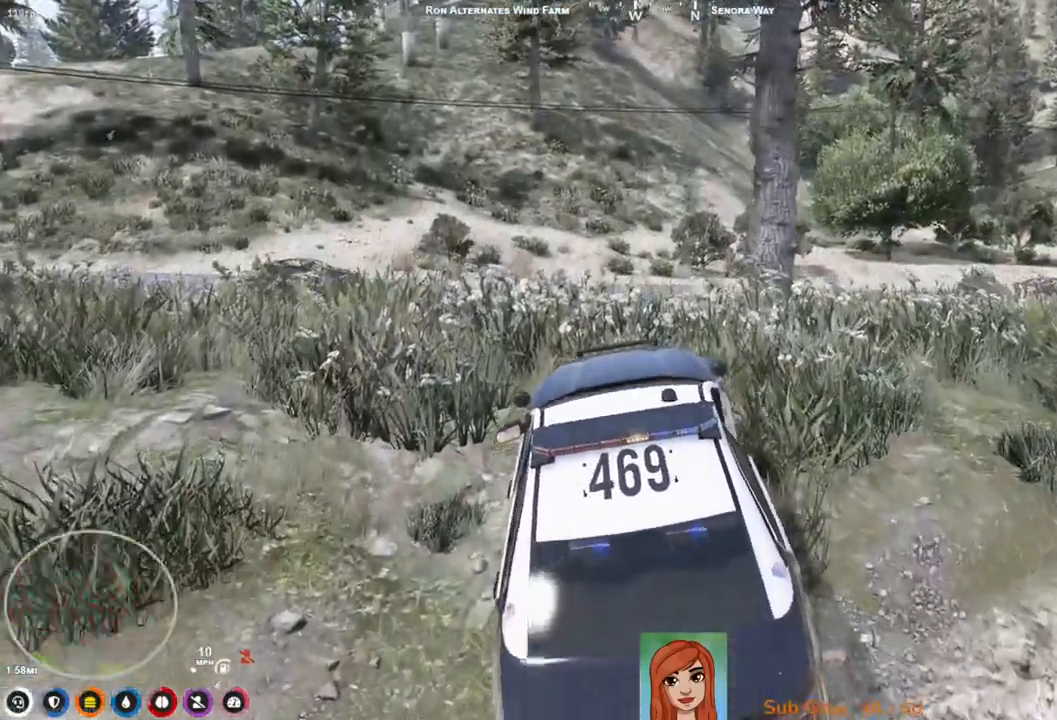
{"keys": [], "events": []}
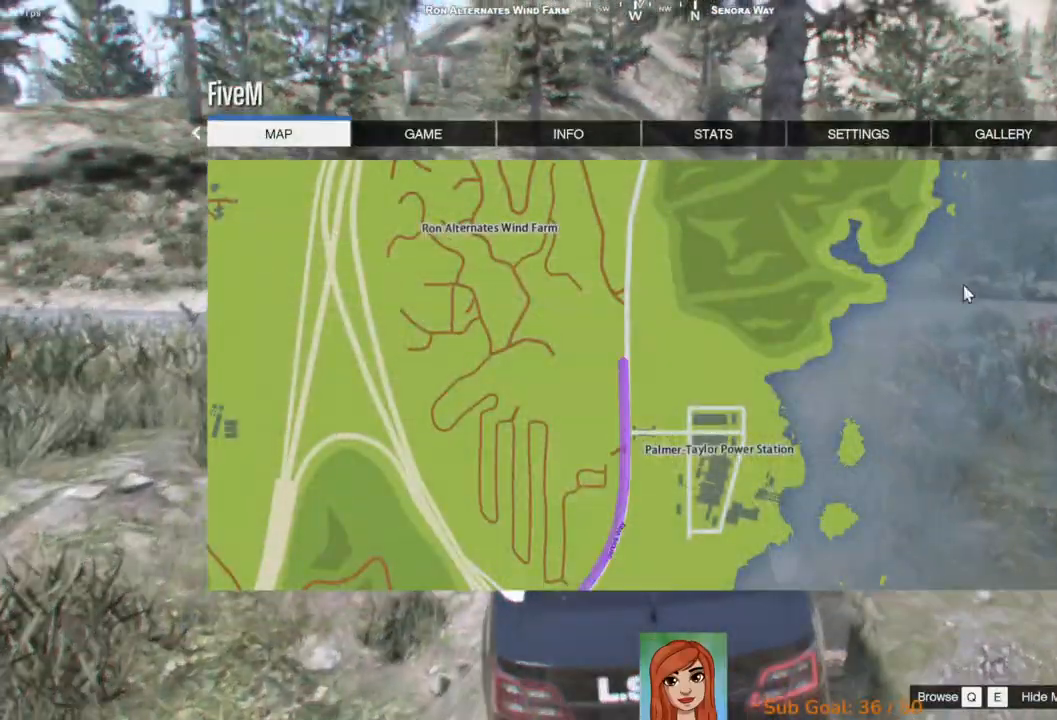
{"keys": [], "events": []}
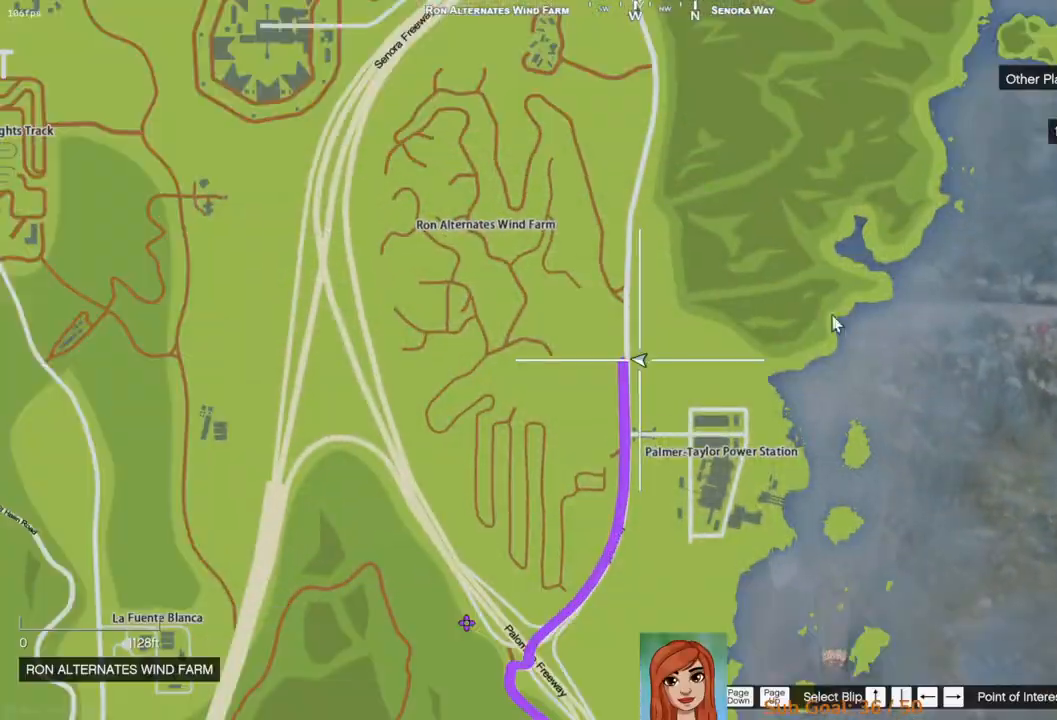
{"keys": [], "events": []}
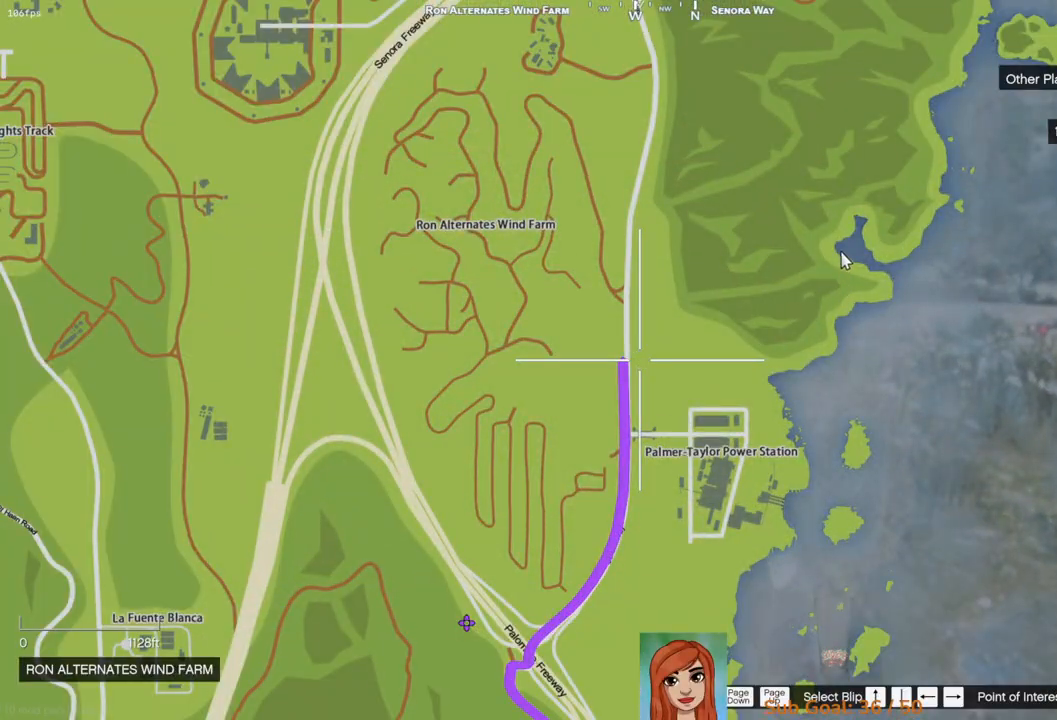
{"keys": [], "events": []}
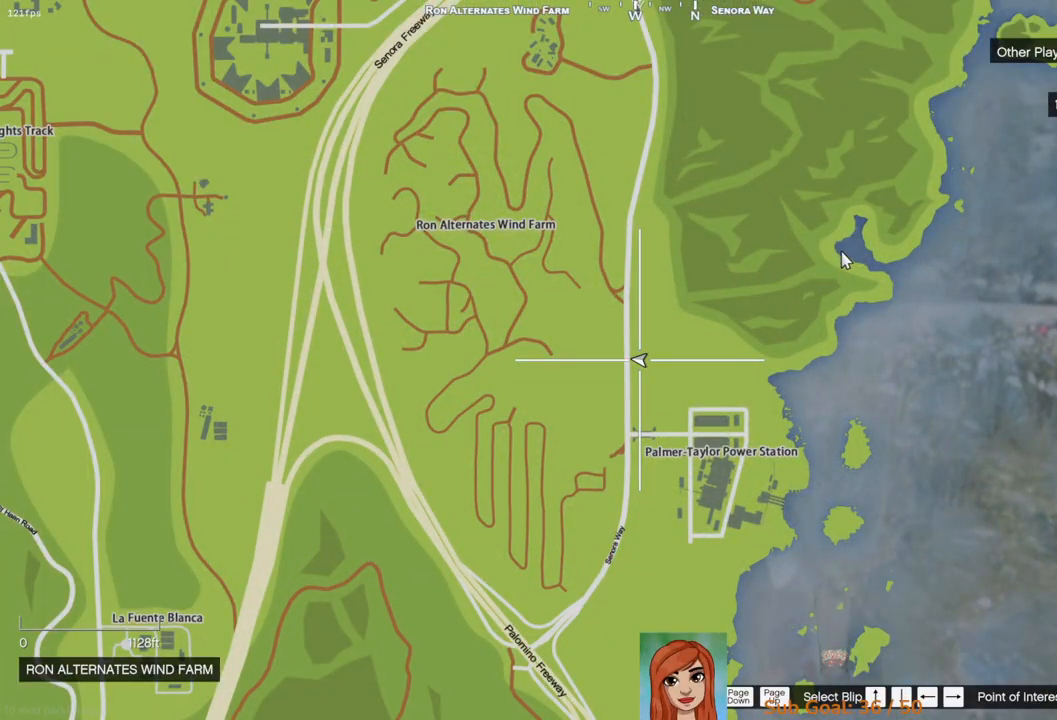
{"keys": [], "events": []}
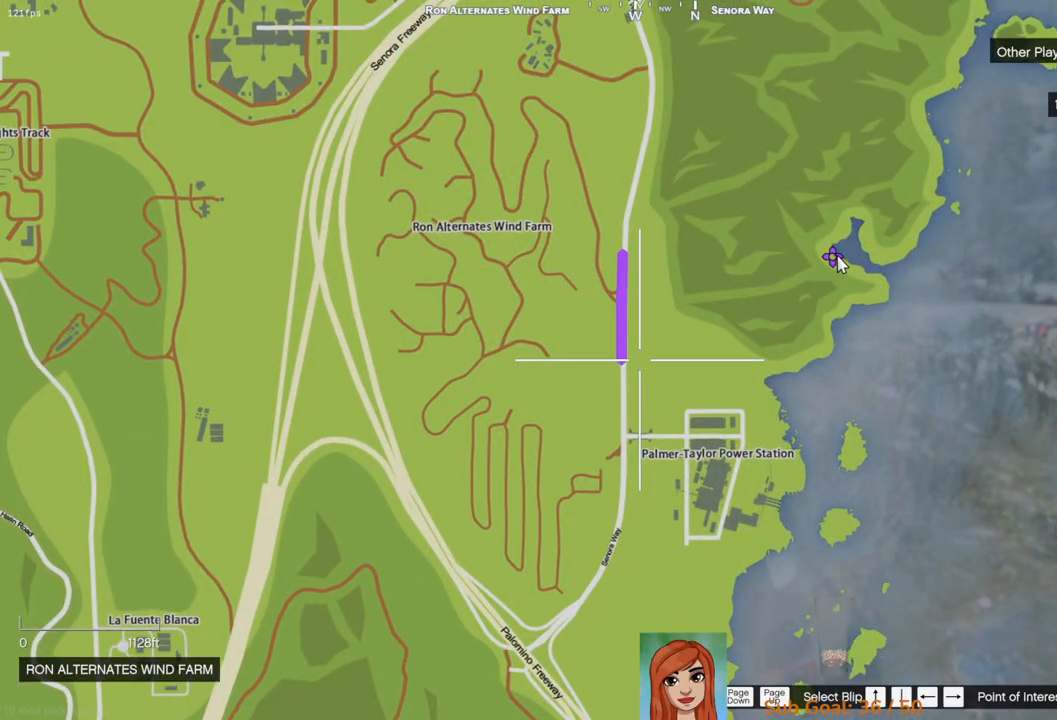
{"keys": [], "events": []}
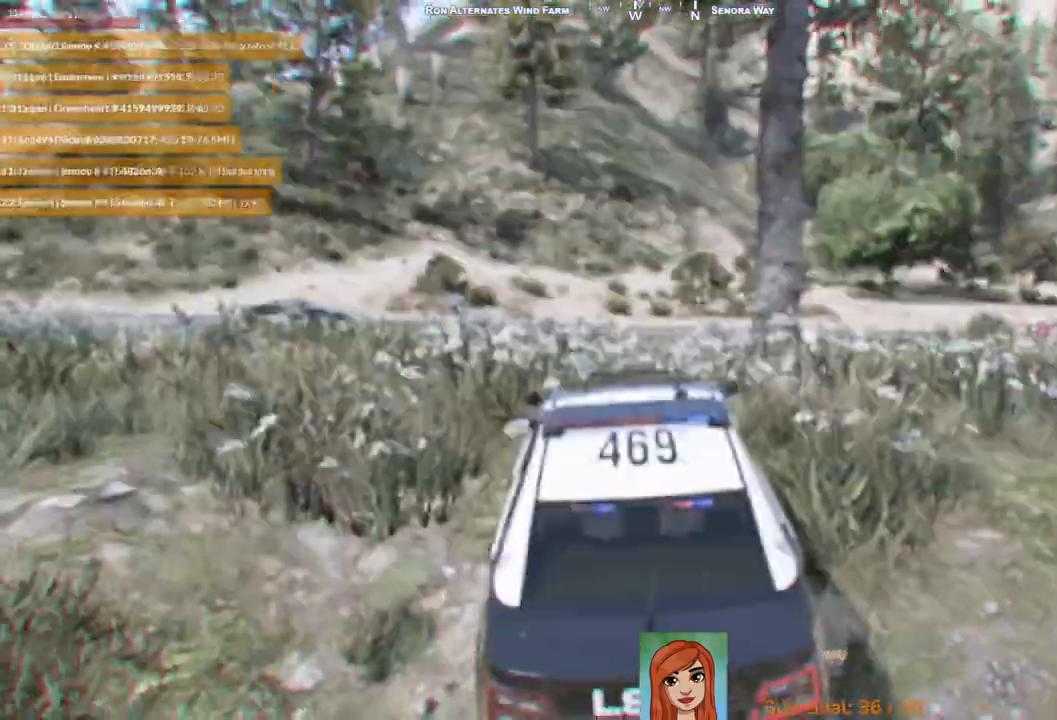
{"keys": ["w"], "events": [[50, "w", "down"]]}
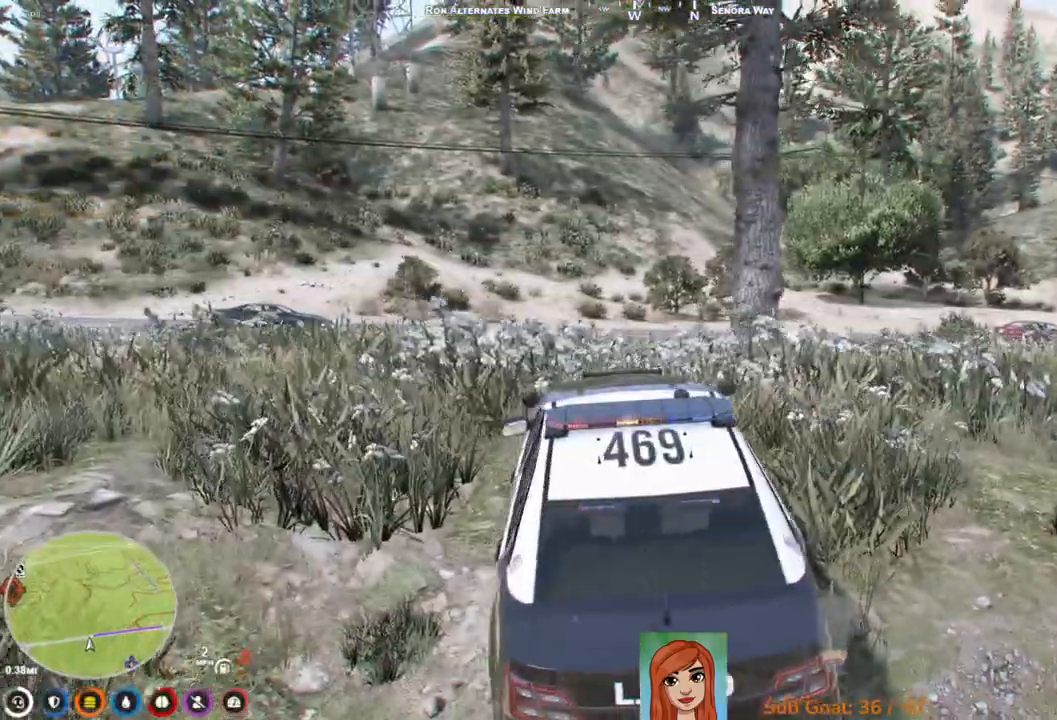
{"keys": ["d", "w"], "events": [[267, "d", "down"]]}
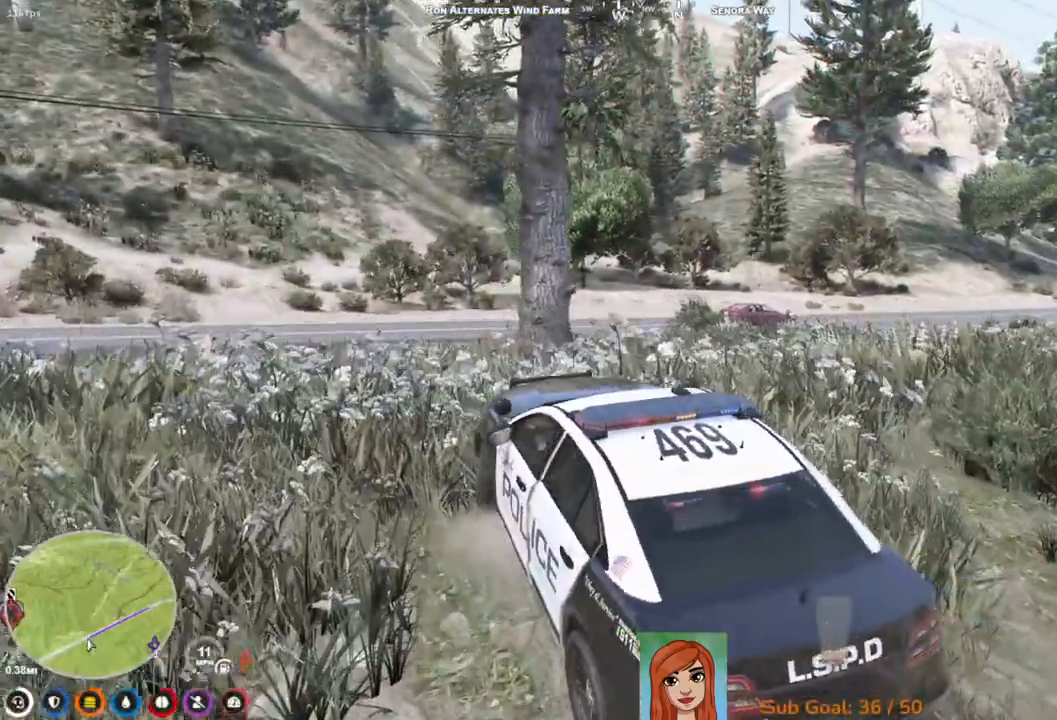
{"keys": ["w"], "events": [[317, "d", "up"], [400, "w", "up"], [500, "w", "down"]]}
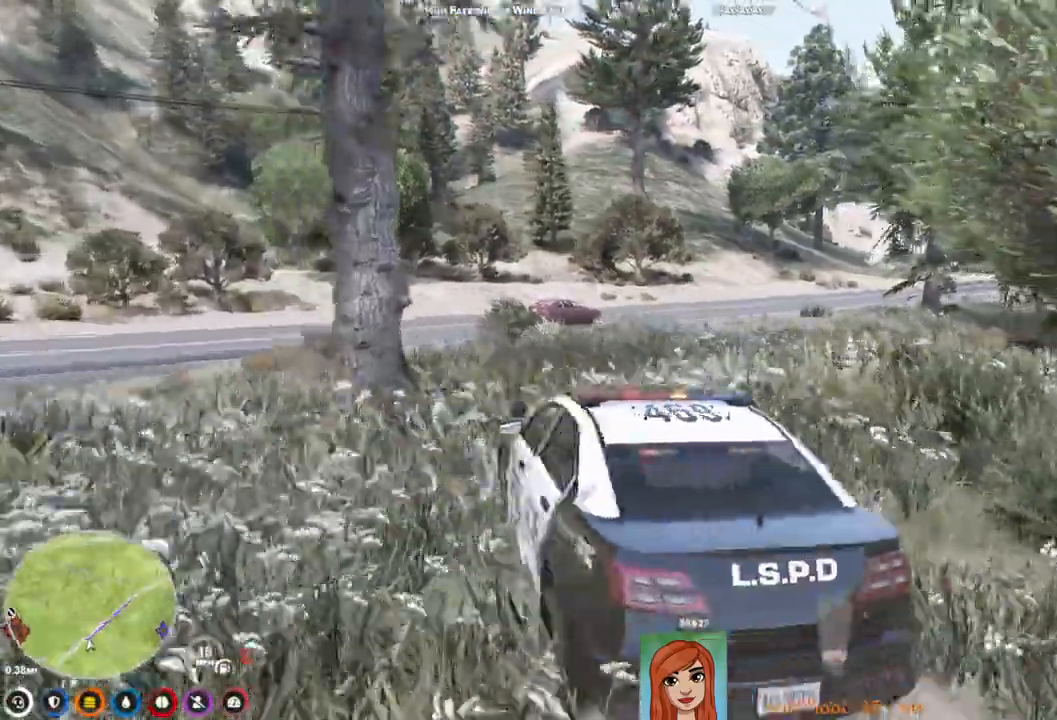
{"keys": ["w"], "events": [[217, "d", "down"], [350, "d", "up"]]}
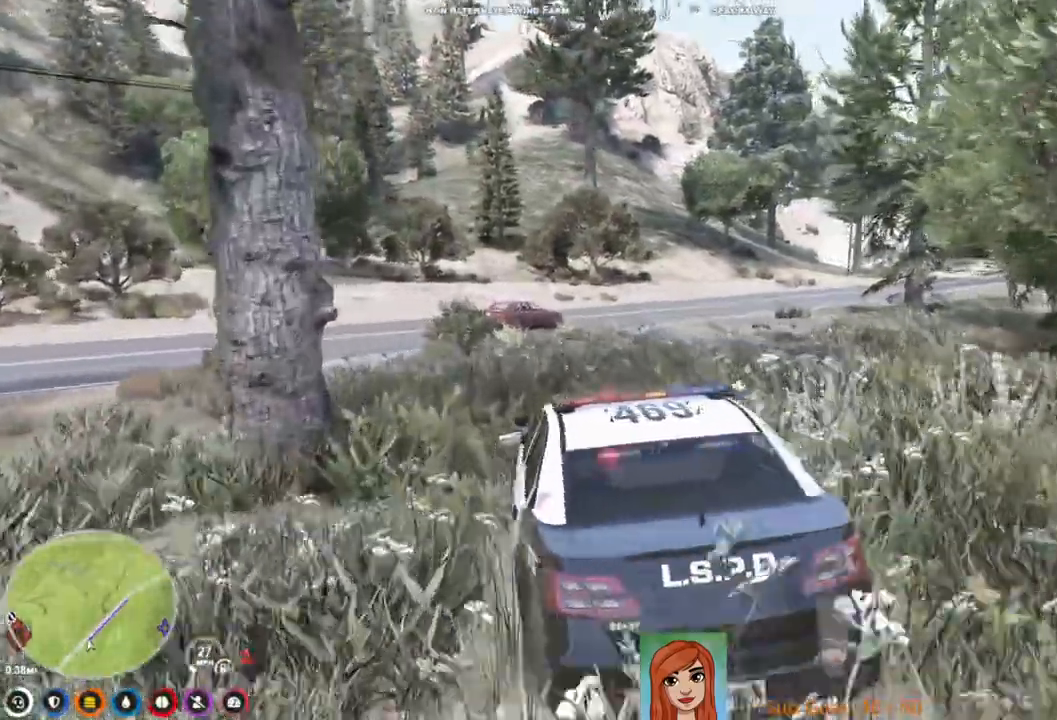
{"keys": ["w"], "events": [[250, "d", "down"], [367, "d", "up"]]}
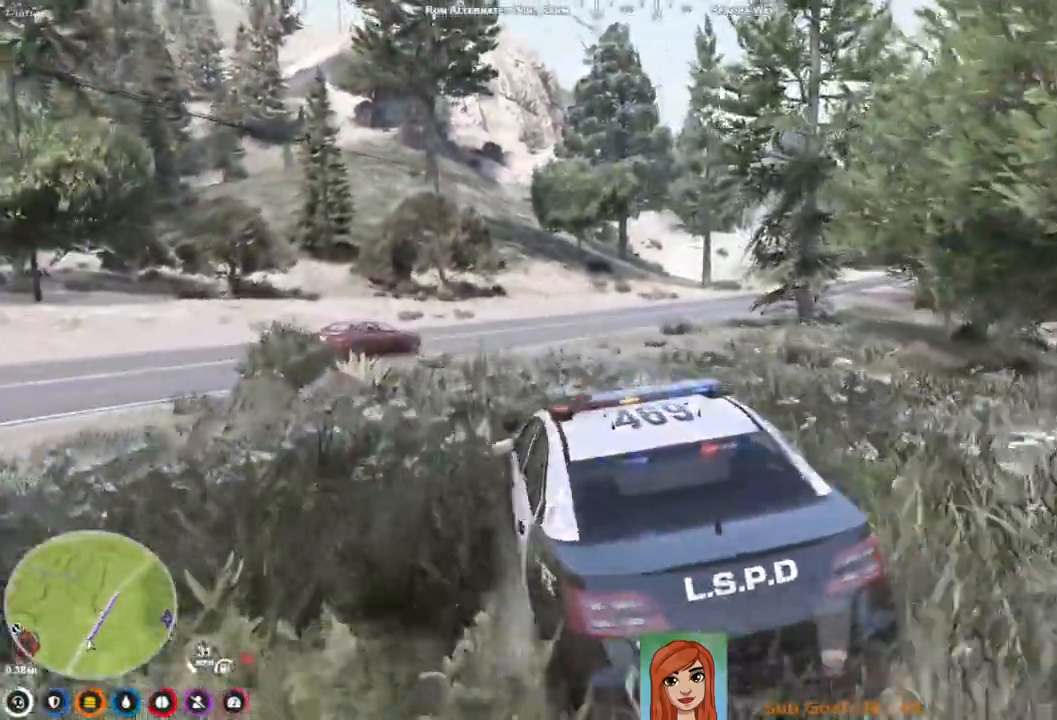
{"keys": ["w"], "events": []}
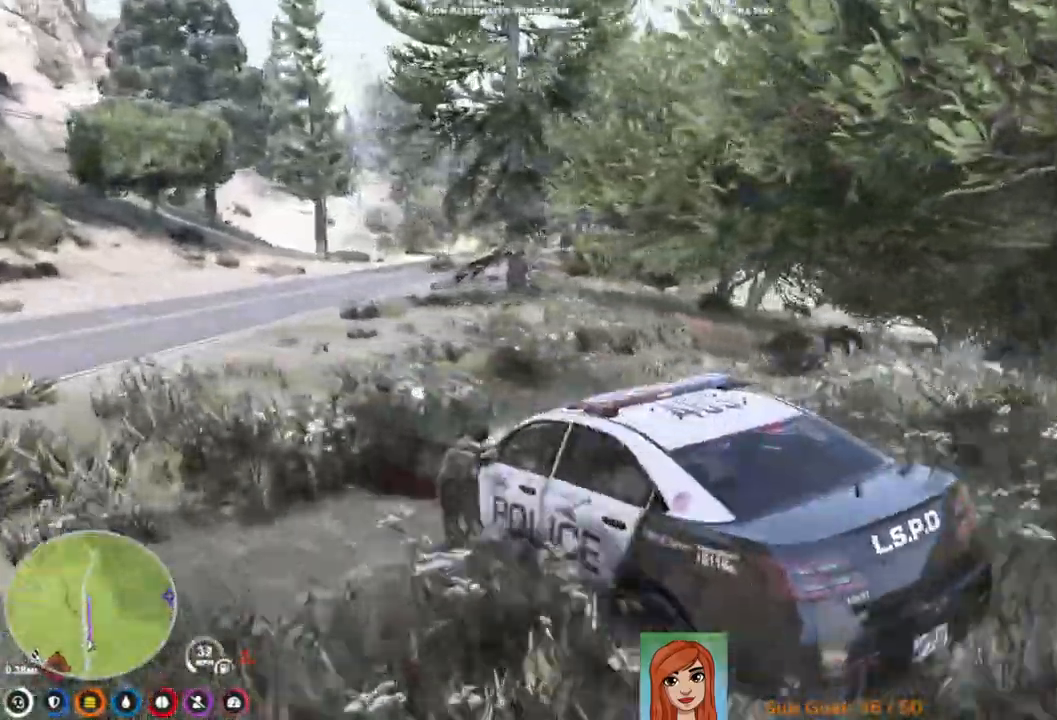
{"keys": ["d", "w"], "events": [[400, "d", "down"]]}
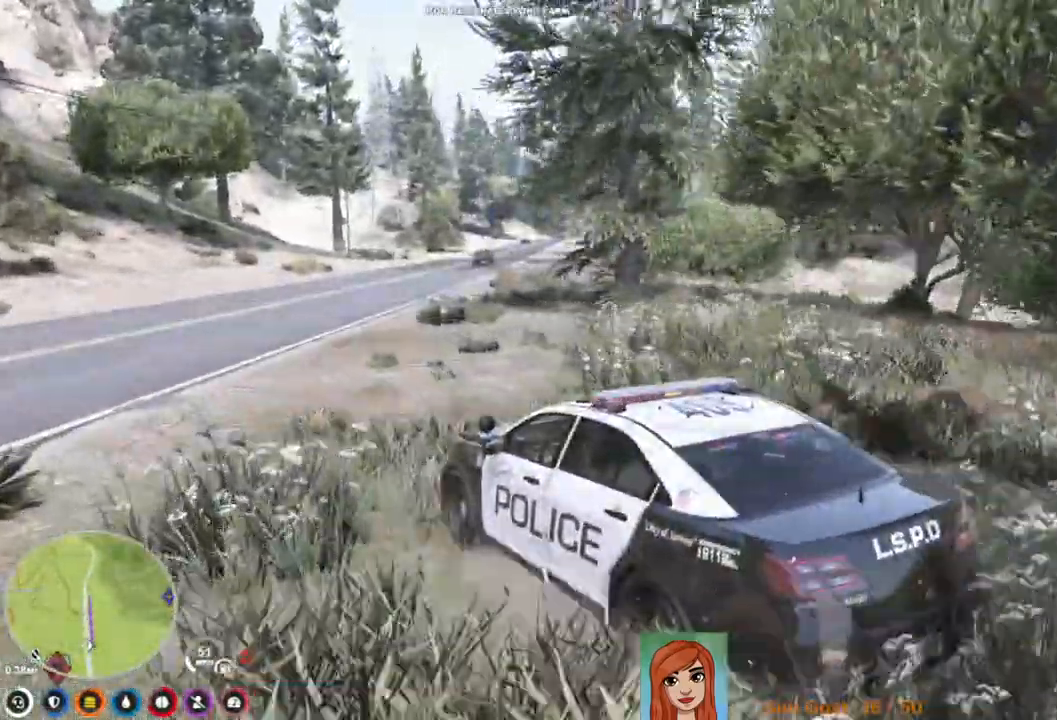
{"keys": ["w"], "events": [[50, "d", "up"]]}
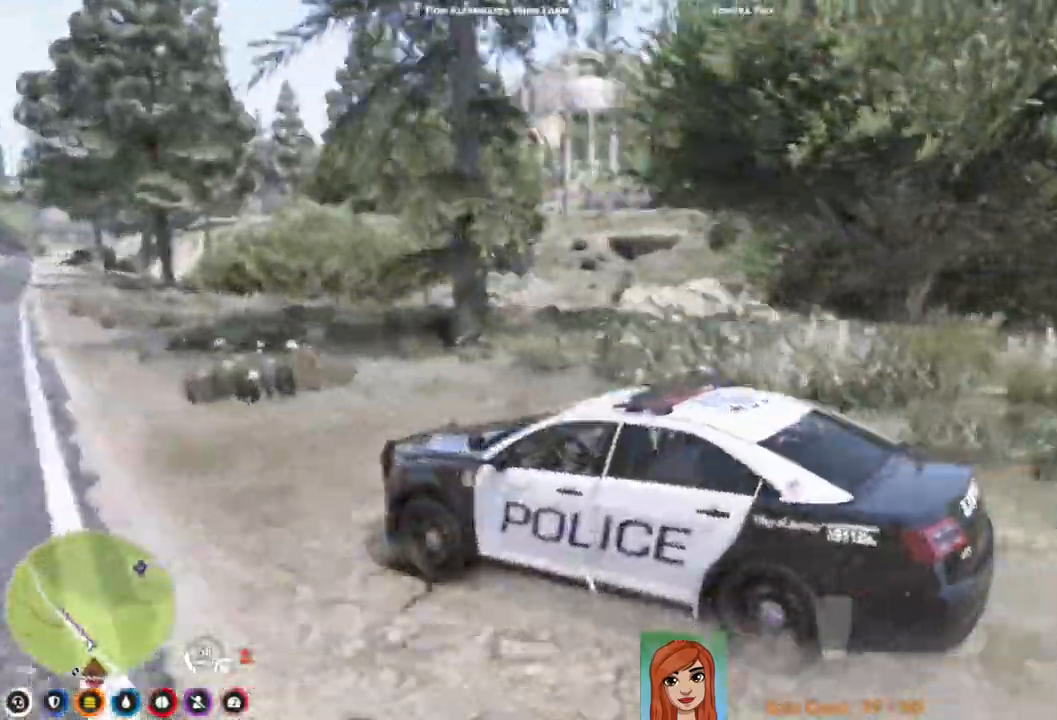
{"keys": ["d", "w"], "events": [[350, "d", "down"]]}
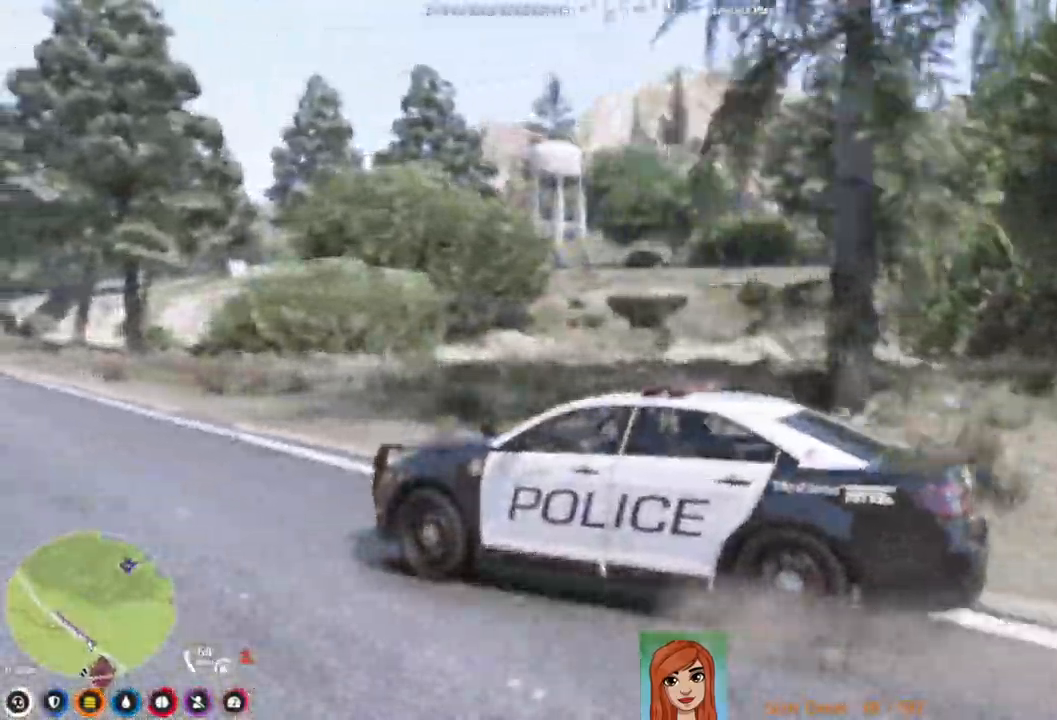
{"keys": [], "events": [[67, "d", "up"], [483, "w", "up"]]}
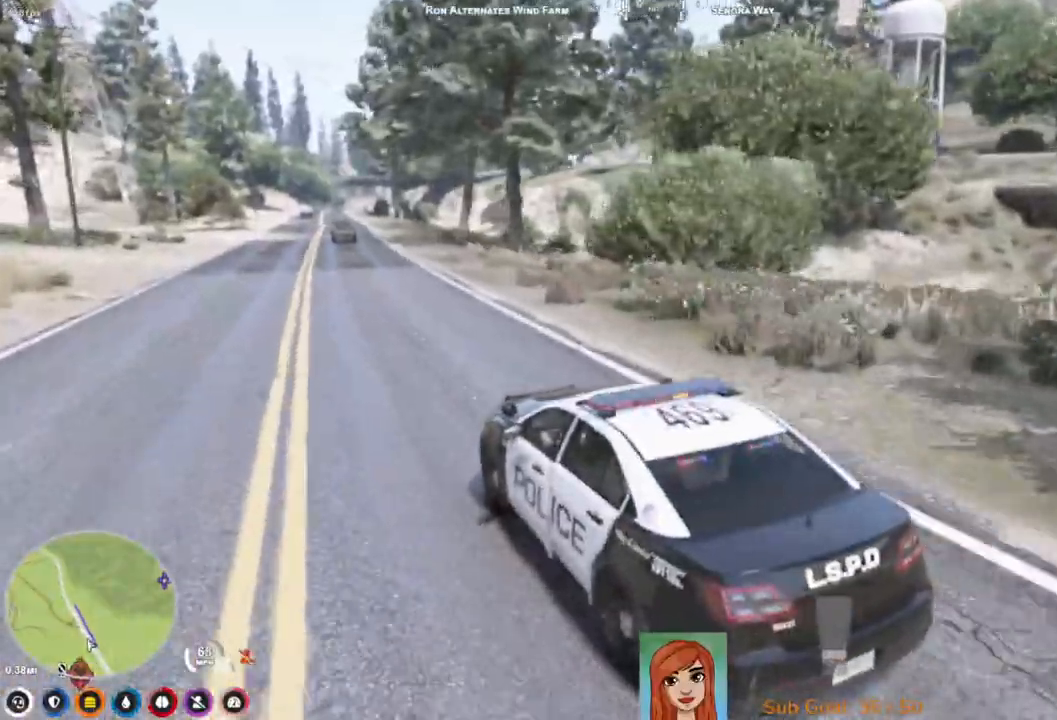
{"keys": ["d", "w"], "events": [[267, "w", "down"], [400, "d", "down"]]}
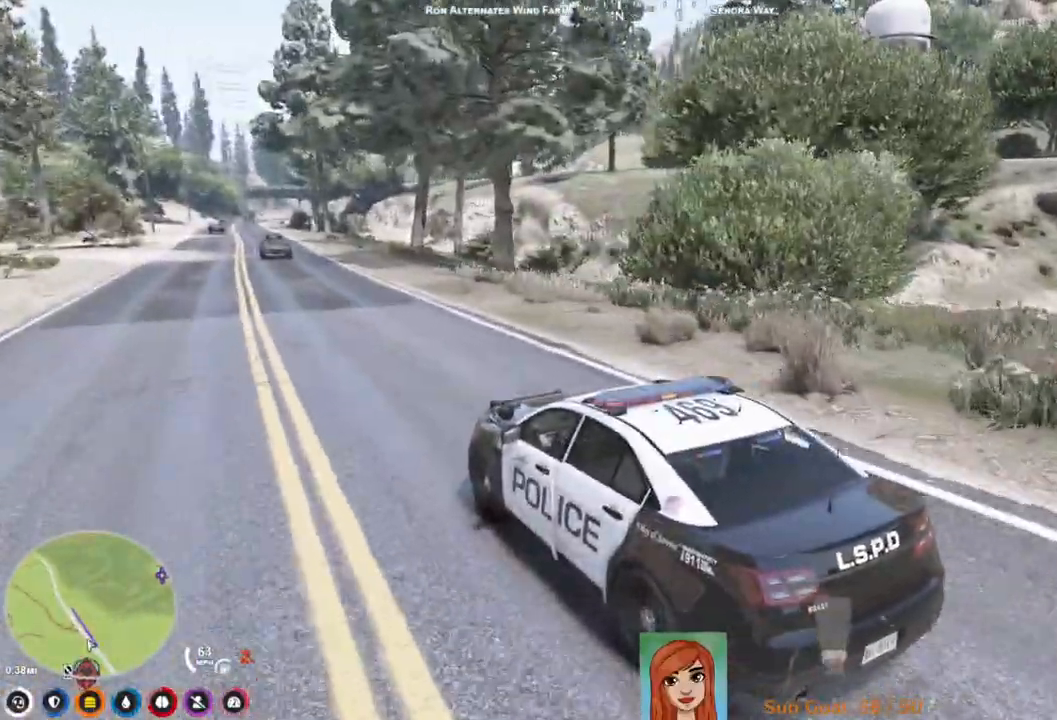
{"keys": ["s"], "events": [[33, "d", "up"], [67, "w", "up"], [417, "s", "down"]]}
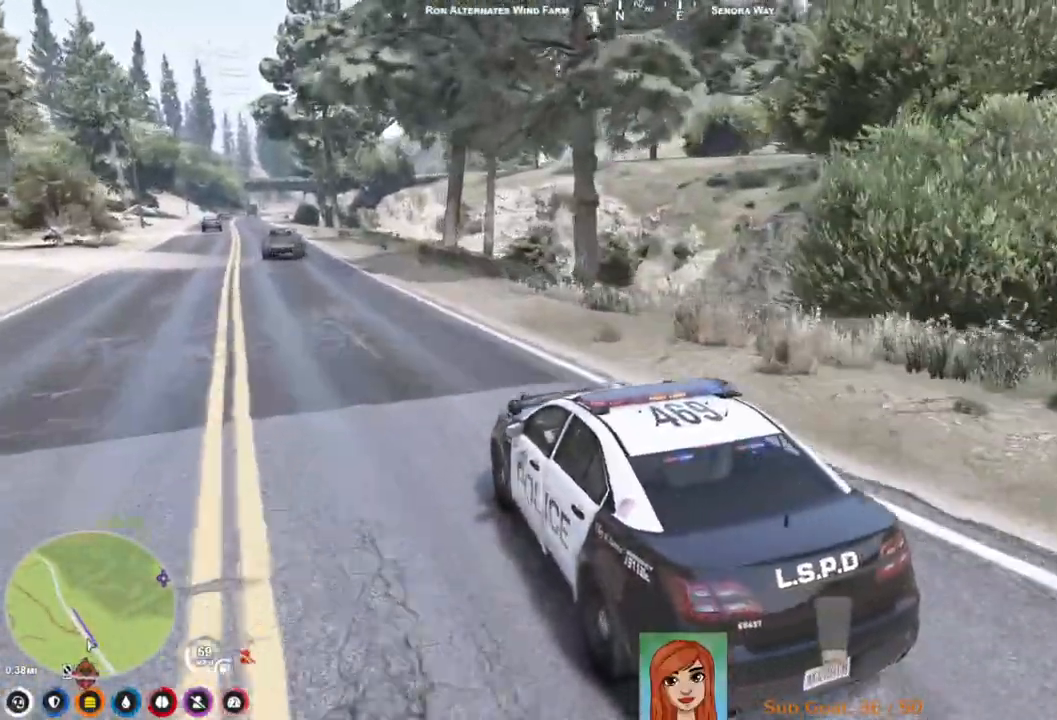
{"keys": ["d", "s"], "events": [[417, "d", "down"]]}